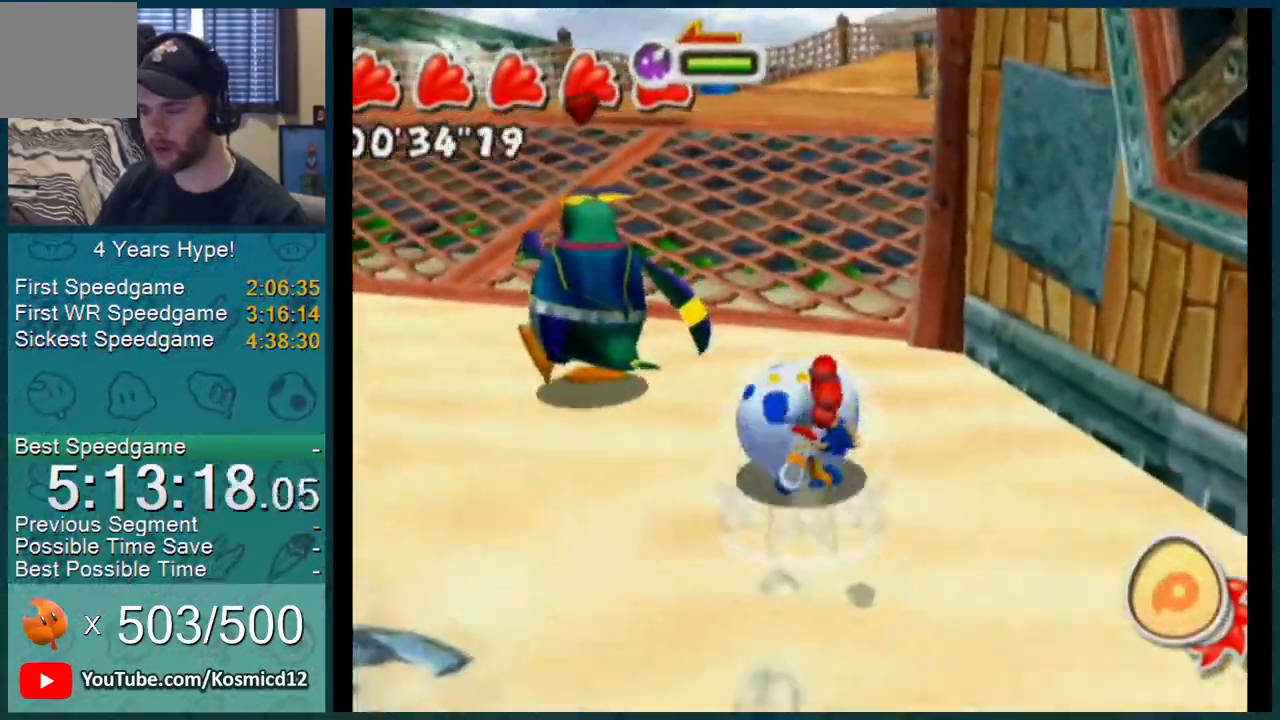
Gameplay with a controller (Nintendo layout); each line is a JSON object with the inputs held at the frame after it. "events" lists button and stick changes between this image and that frame as [ms after this image, input, new state], when the widget could be followed in between. Not read: L3 R2 R3.
{"buttons": ["L1"], "left_stick": "up", "right_stick": "up-left", "events": [[417, "right_stick", "up-left"]]}
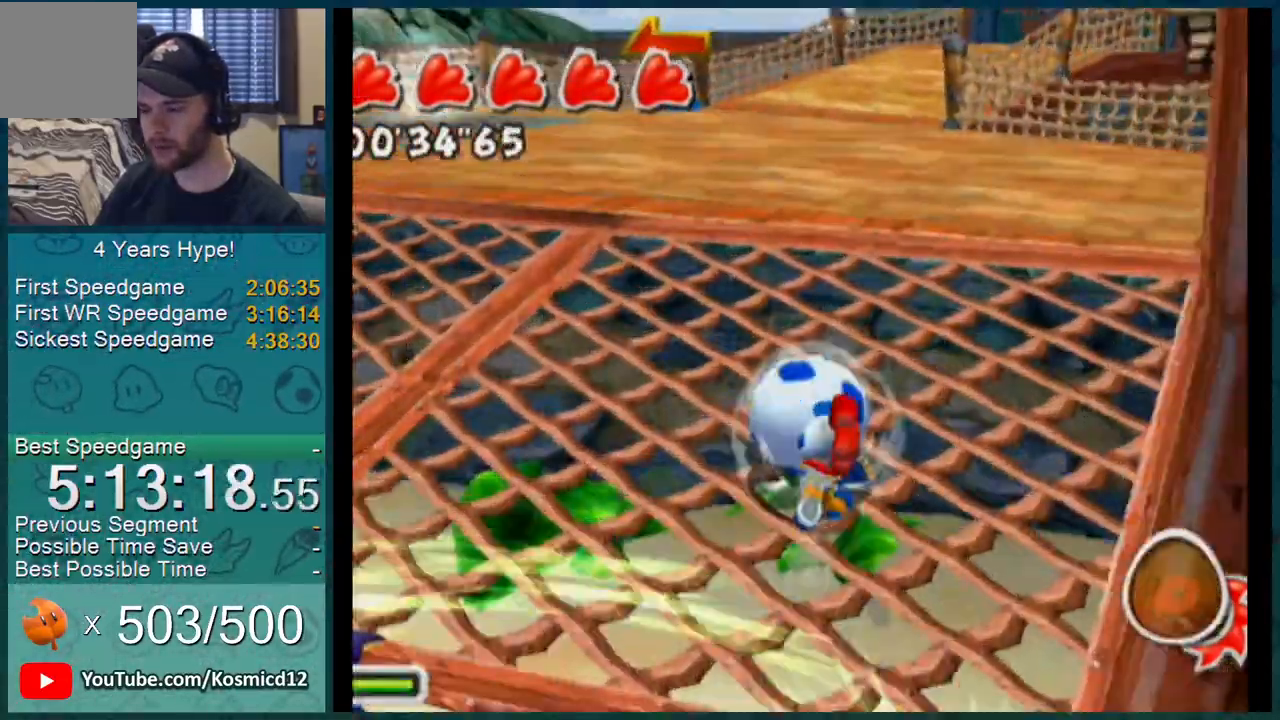
{"buttons": ["L1"], "left_stick": "up-left", "right_stick": "up-left", "events": [[500, "left_stick", "up-left"]]}
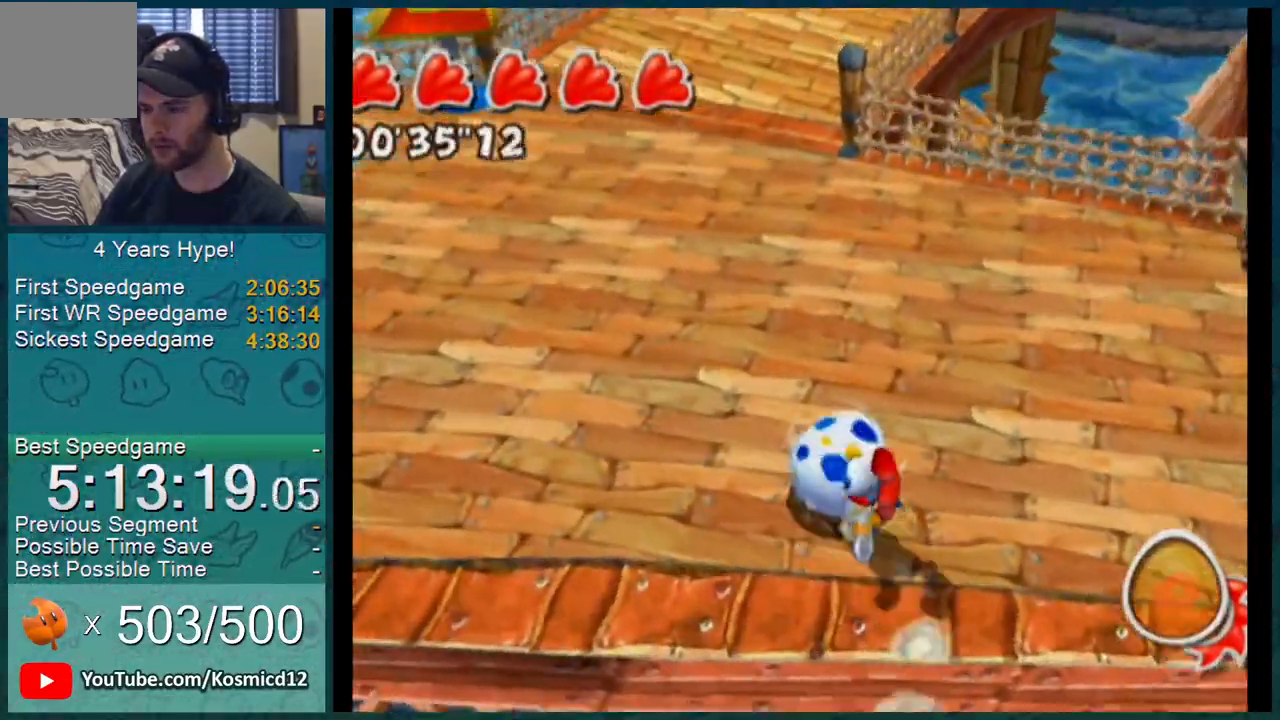
{"buttons": ["L1"], "left_stick": "up-left", "right_stick": "left", "events": [[351, "right_stick", "left"]]}
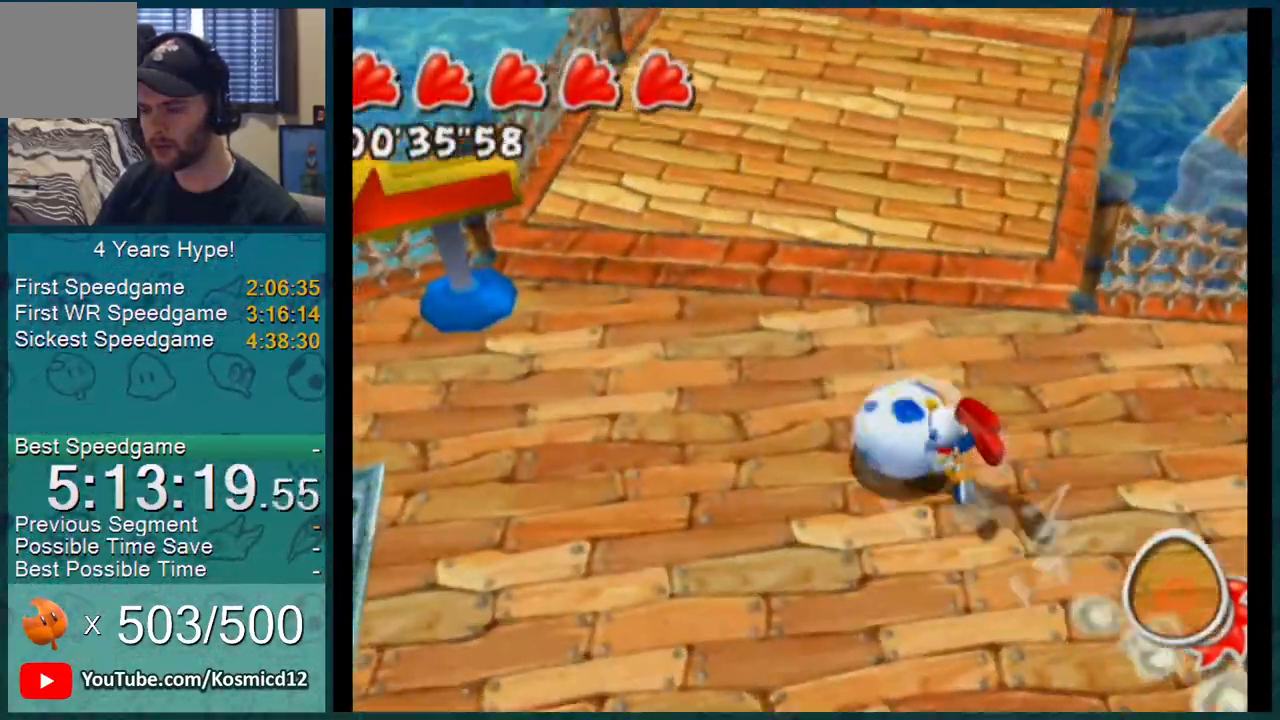
{"buttons": ["L1"], "left_stick": "up-right", "right_stick": "center", "events": [[183, "right_stick", "center"], [217, "left_stick", "up"], [467, "left_stick", "up-right"]]}
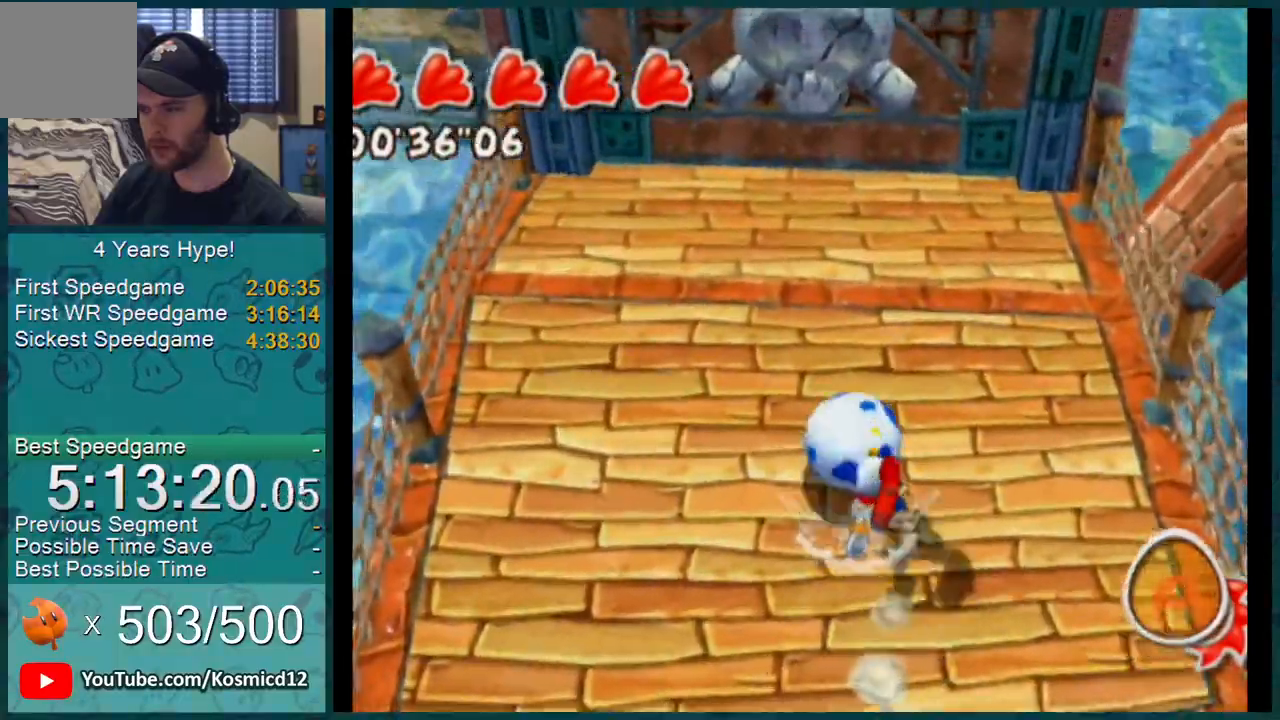
{"buttons": ["L1"], "left_stick": "up-right", "right_stick": "center", "events": [[200, "A", "down"], [484, "A", "up"]]}
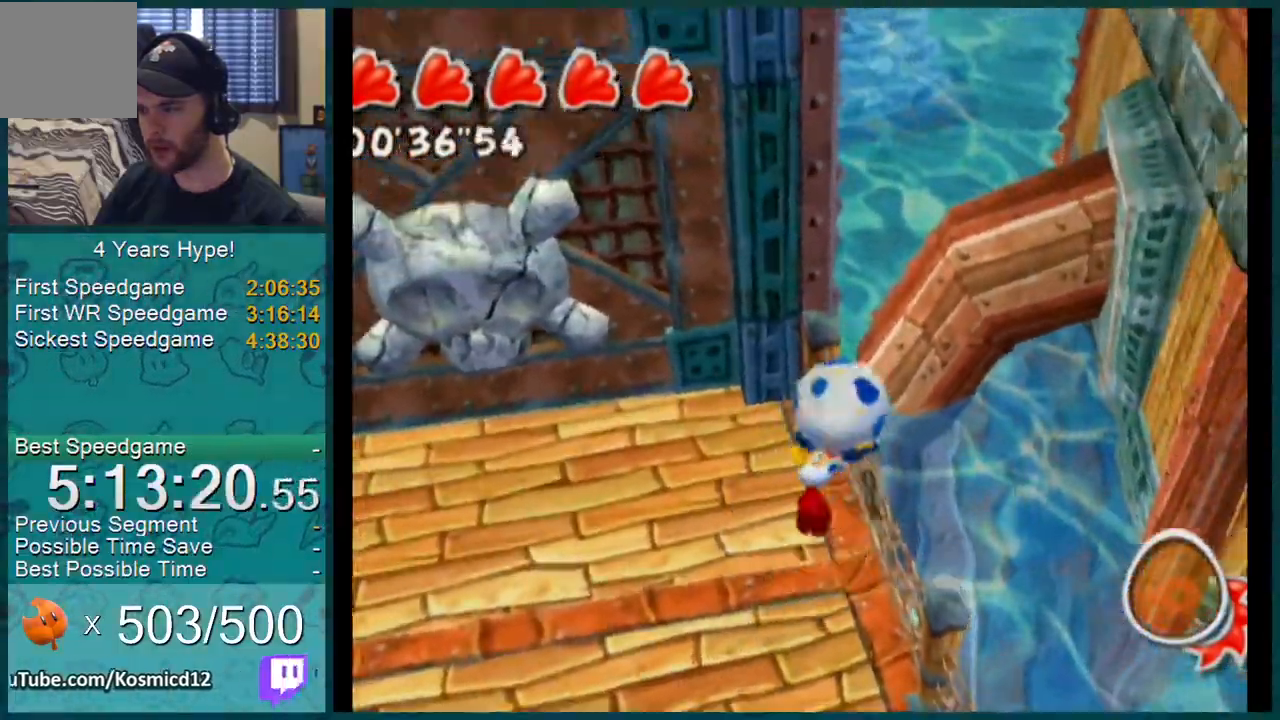
{"buttons": ["L1"], "left_stick": "up", "right_stick": "center", "events": [[117, "left_stick", "up"]]}
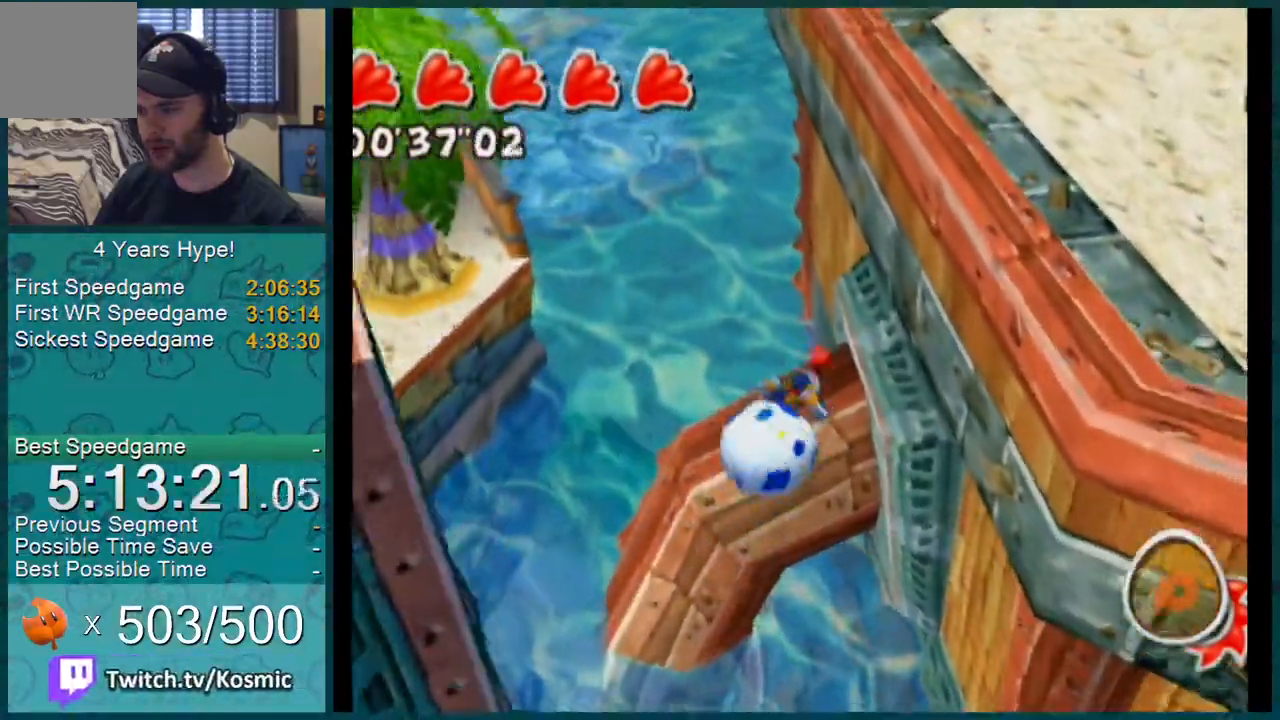
{"buttons": [], "left_stick": "center", "right_stick": "center", "events": [[200, "A", "down"], [301, "L1", "up"], [301, "left_stick", "center"], [334, "A", "up"]]}
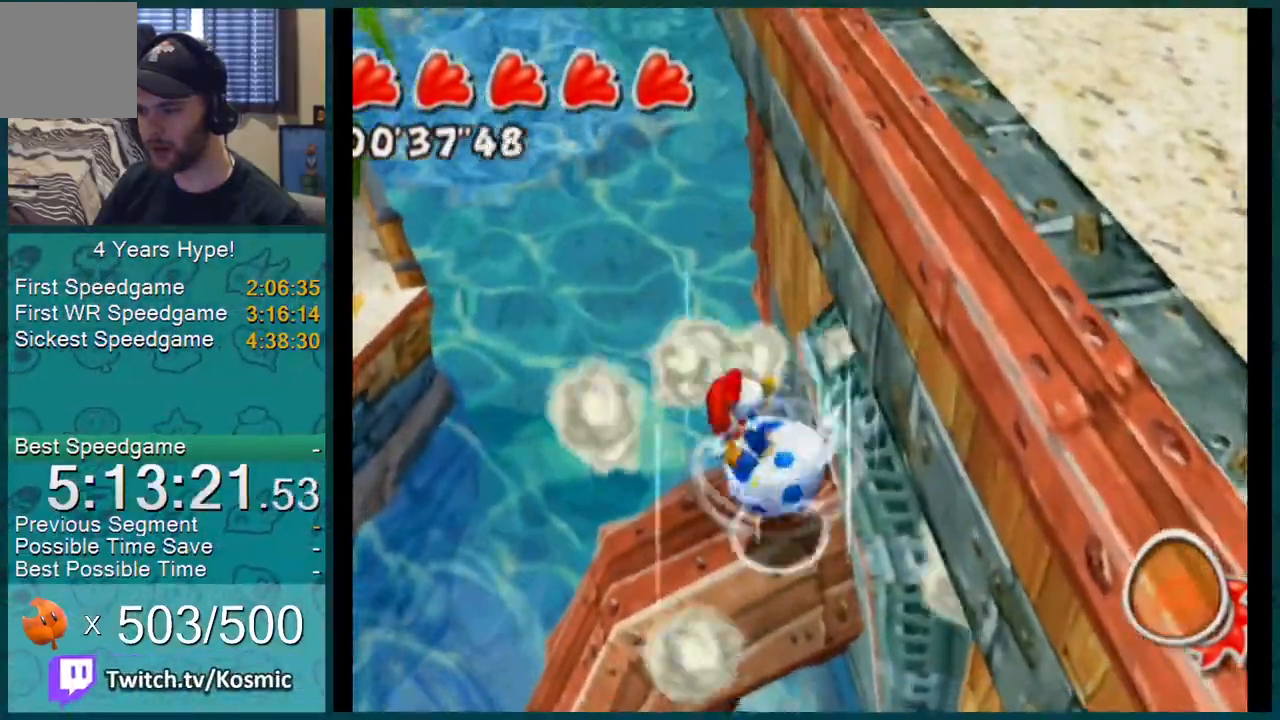
{"buttons": [], "left_stick": "up-right", "right_stick": "center", "events": [[184, "left_stick", "up-right"]]}
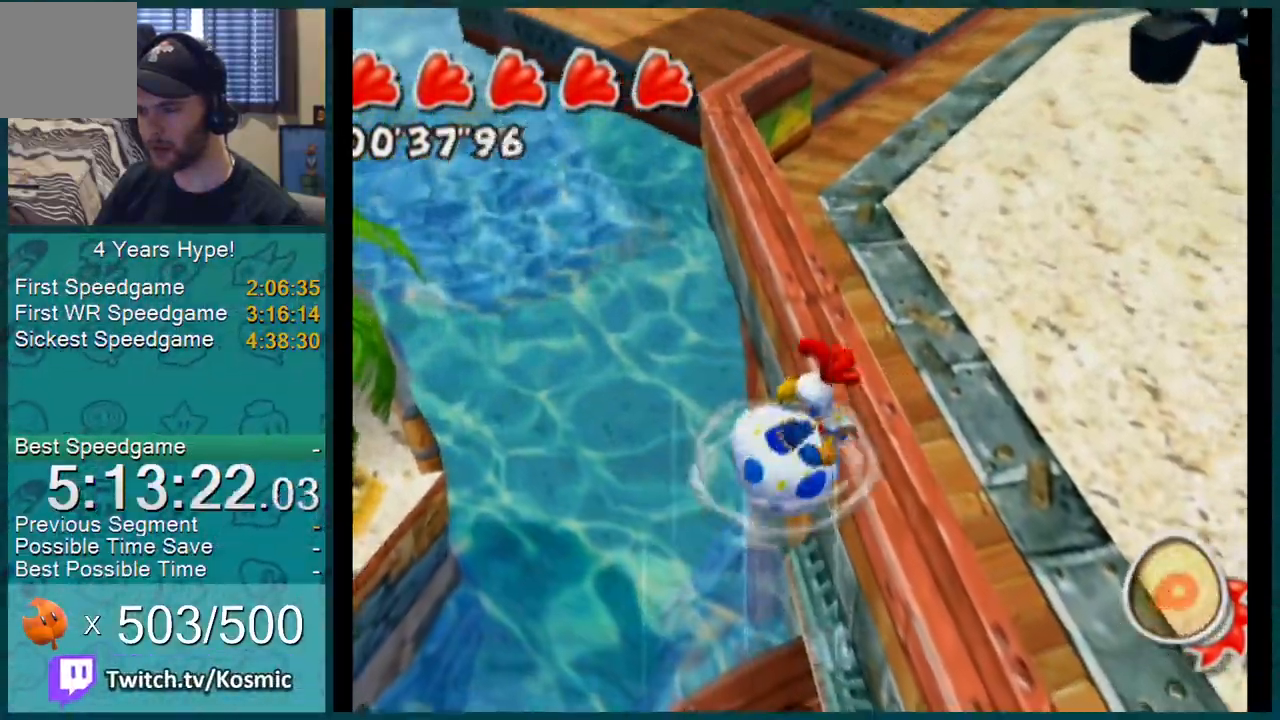
{"buttons": ["L1"], "left_stick": "up-right", "right_stick": "center", "events": [[66, "L1", "down"]]}